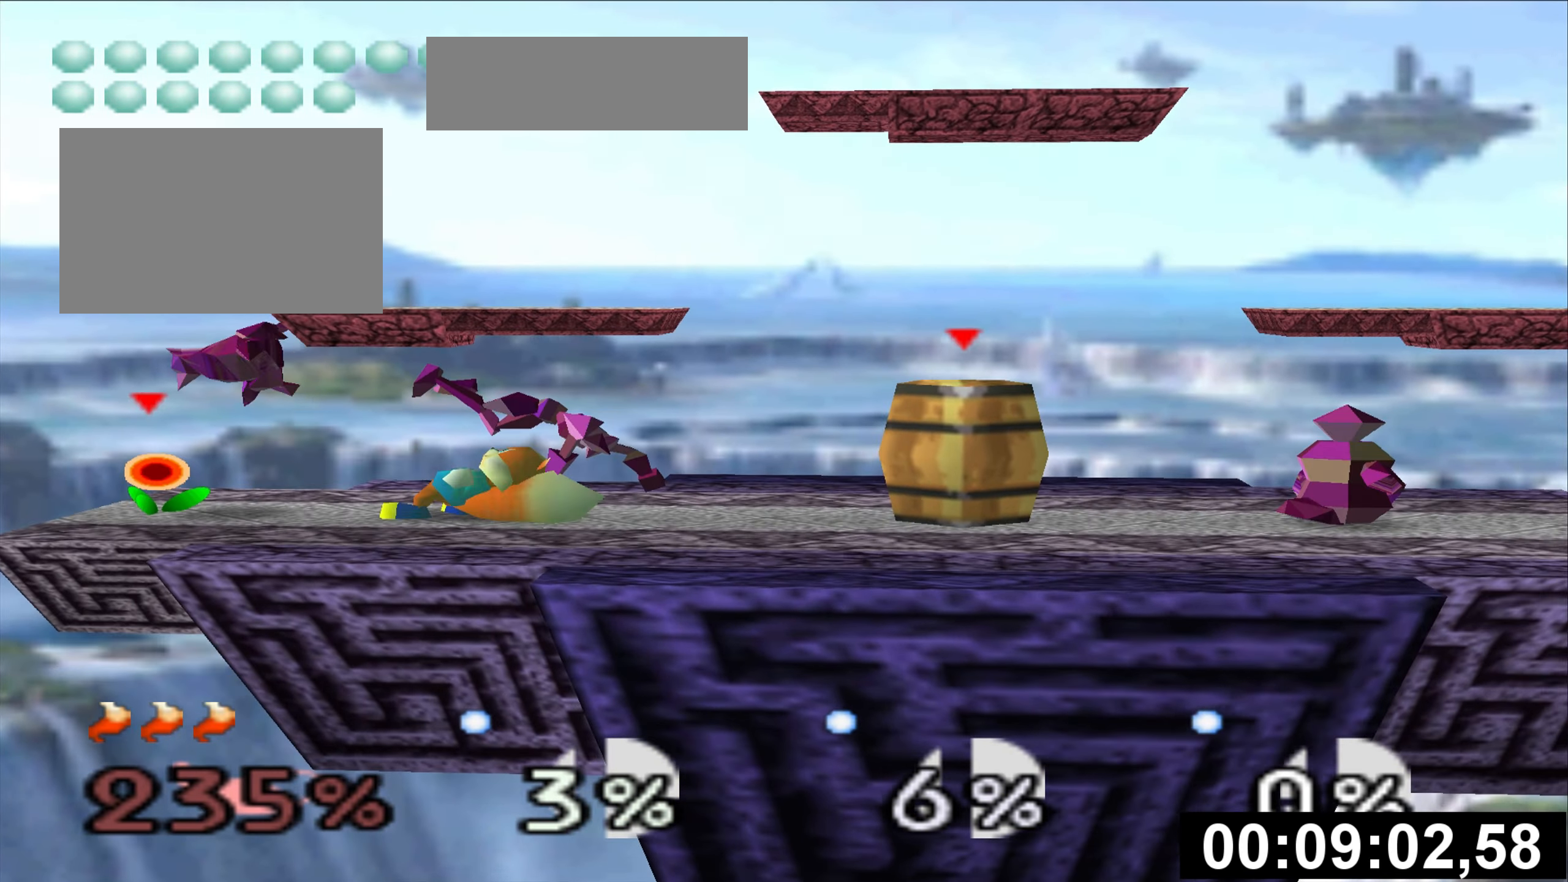
Gameplay with a controller (Nintendo layout); each line is a JSON object with the inputs held at the frame after it. "events" lists button and stick changes between this image and that frame as [ms after this image, input, new state], when the widget could be followed in between. Not read: L3 R1 R3 Z.
{"buttons": [], "left_stick": "center", "events": [[334, "left_stick", "left"], [484, "left_stick", "center"]]}
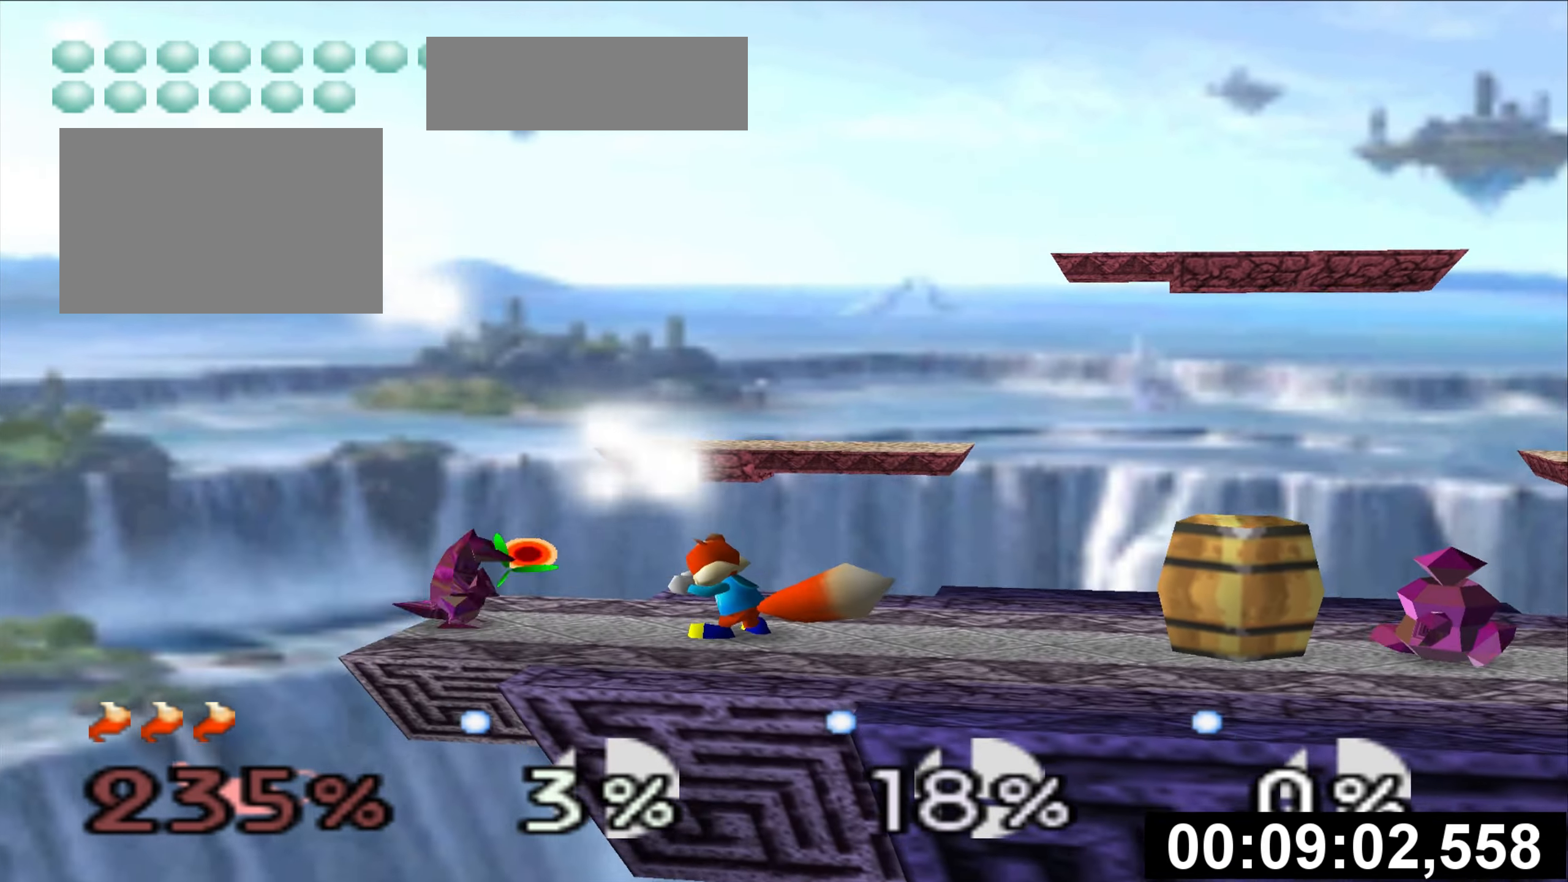
{"buttons": [], "left_stick": "center", "events": [[150, "left_stick", "right"], [283, "left_stick", "center"], [417, "left_stick", "right"], [500, "left_stick", "center"]]}
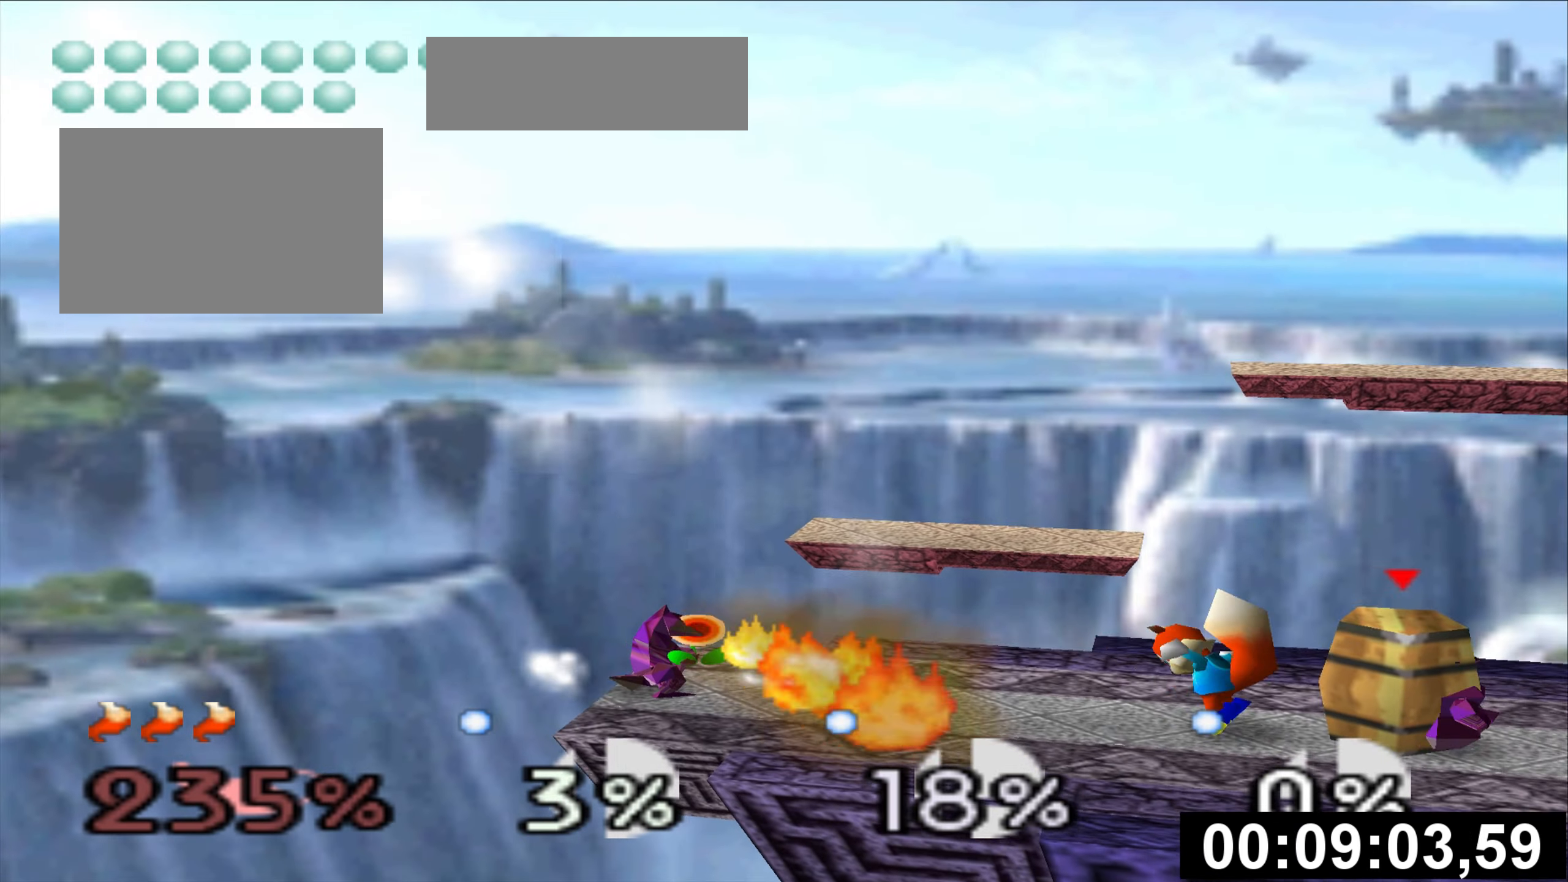
{"buttons": [], "left_stick": "right", "events": [[250, "left_stick", "right"], [350, "left_stick", "center"], [417, "left_stick", "right"]]}
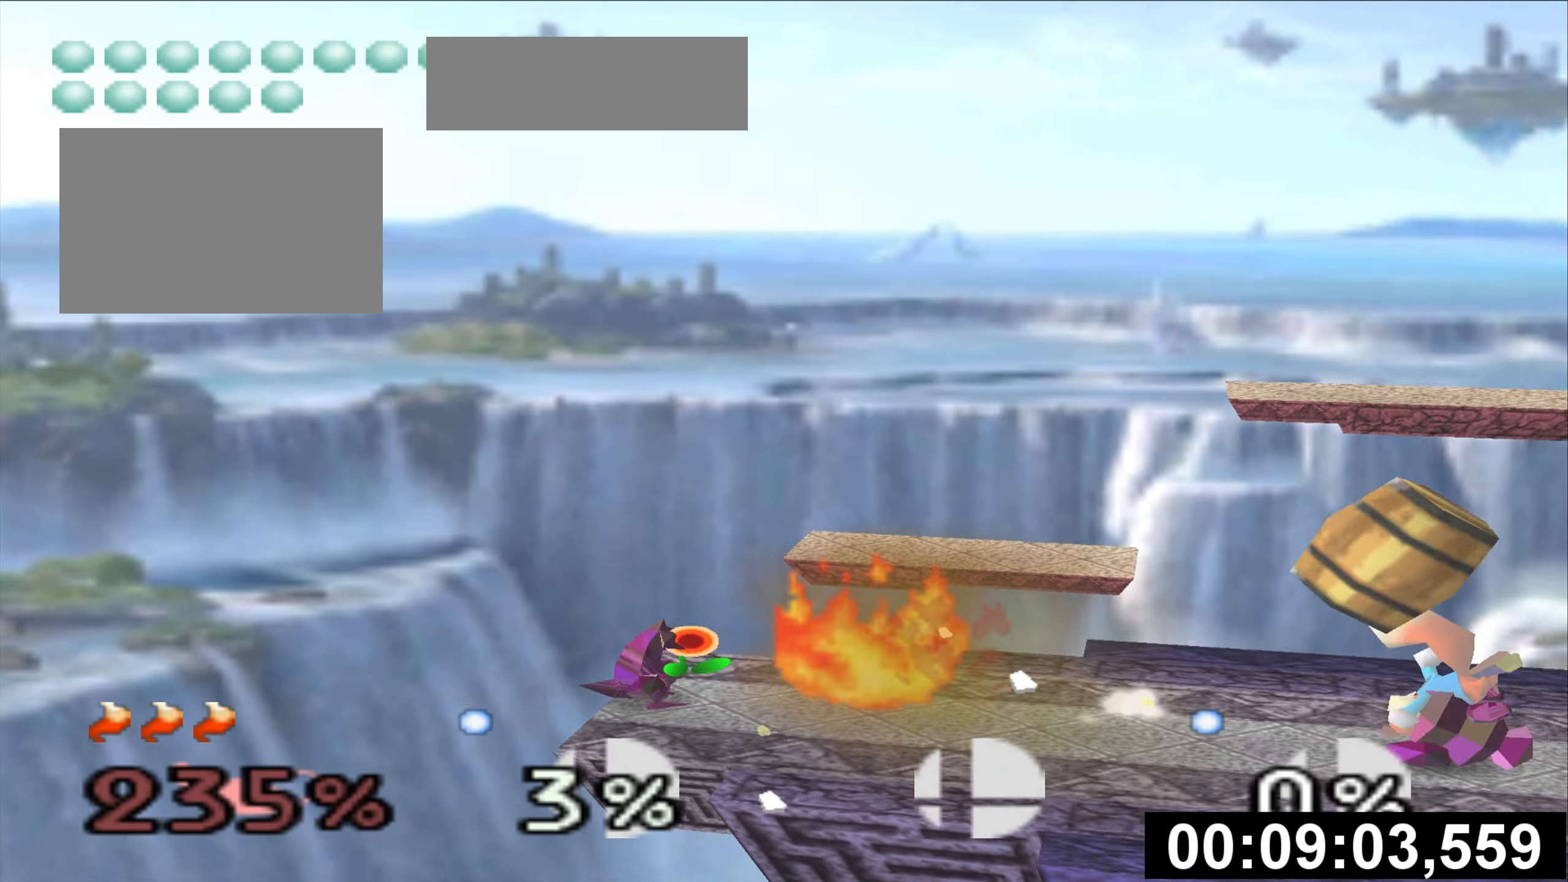
{"buttons": [], "left_stick": "center", "events": [[83, "left_stick", "center"]]}
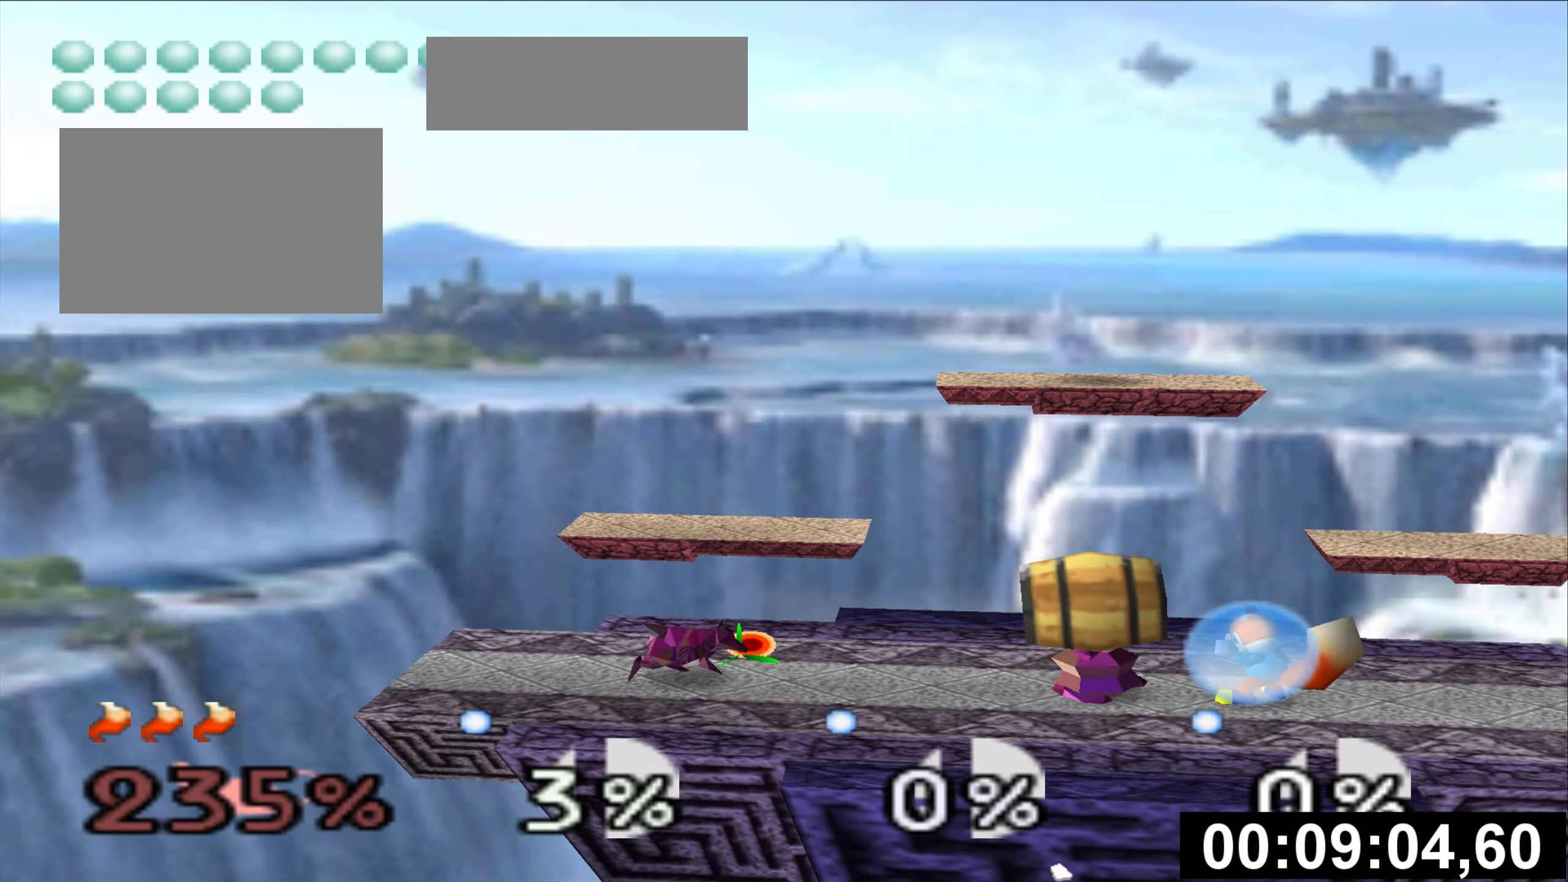
{"buttons": [], "left_stick": "center", "events": []}
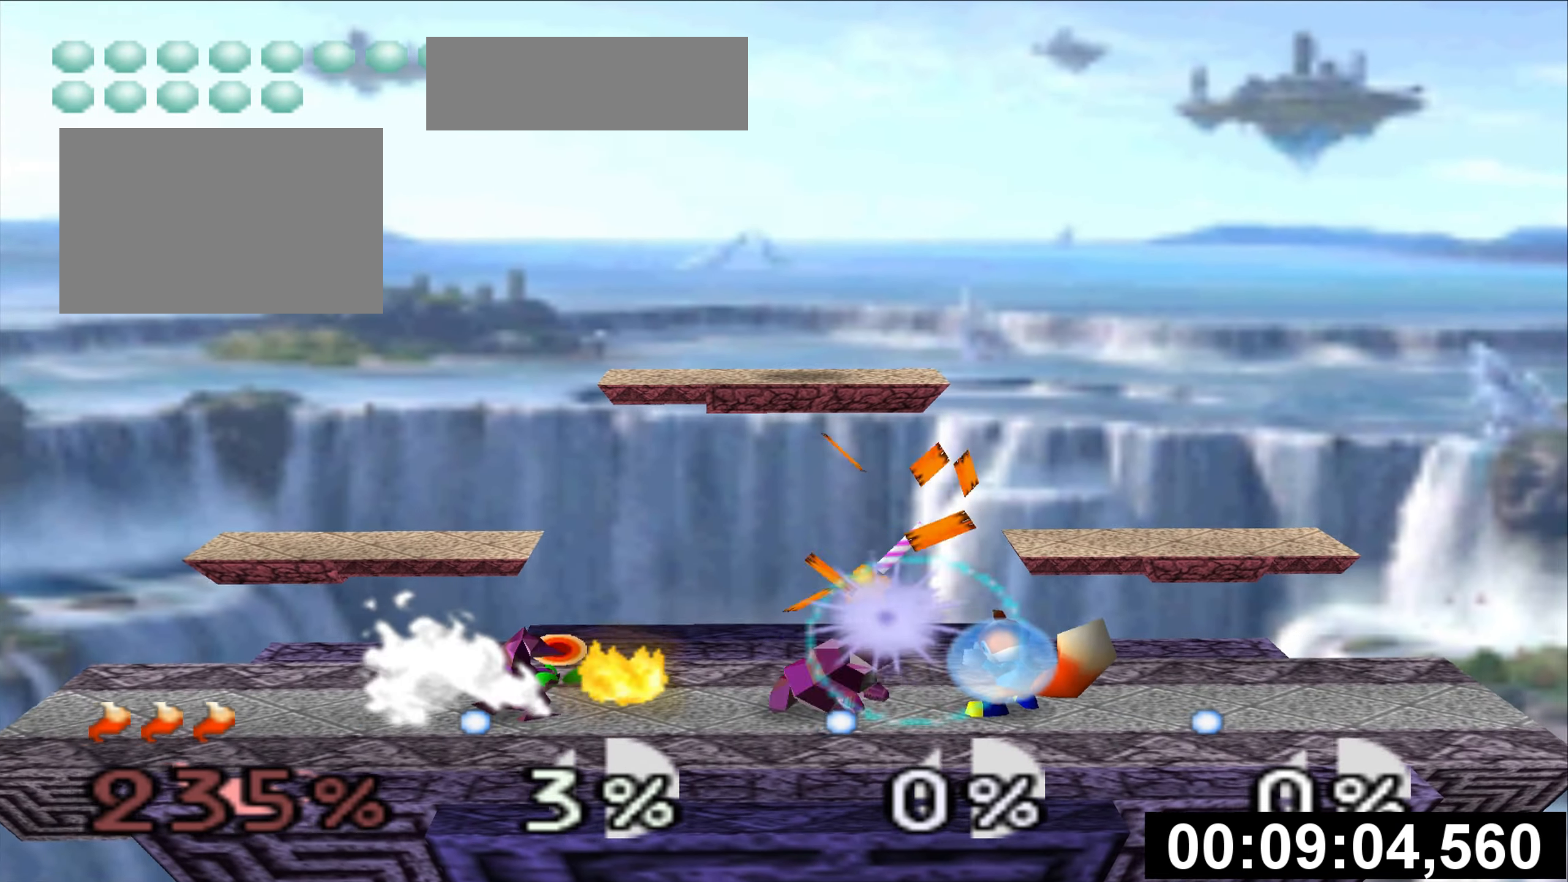
{"buttons": [], "left_stick": "center", "events": []}
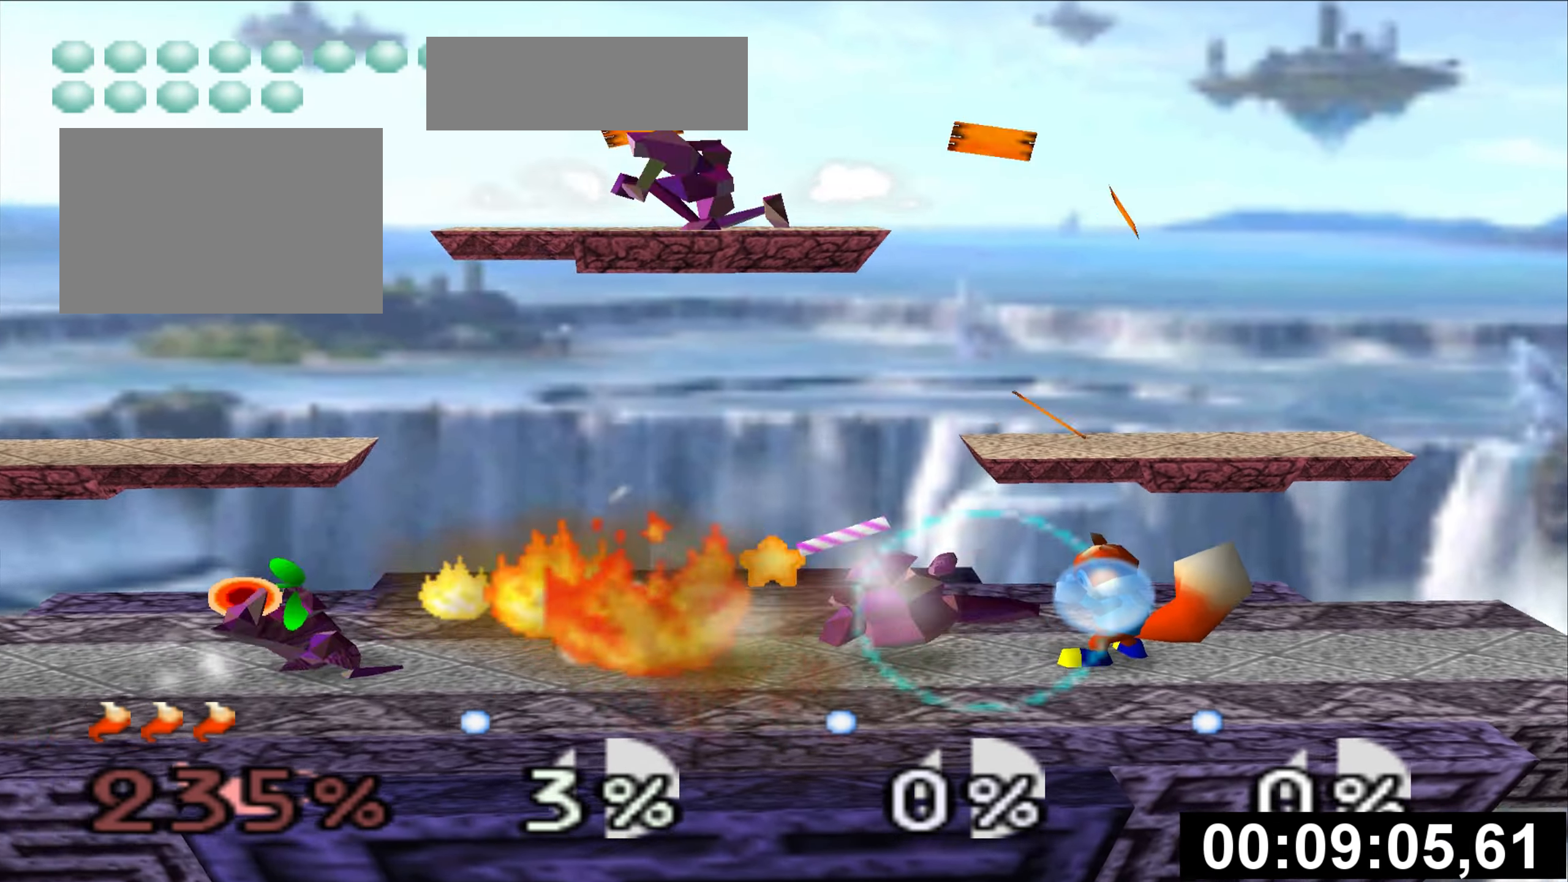
{"buttons": [], "left_stick": "center", "events": []}
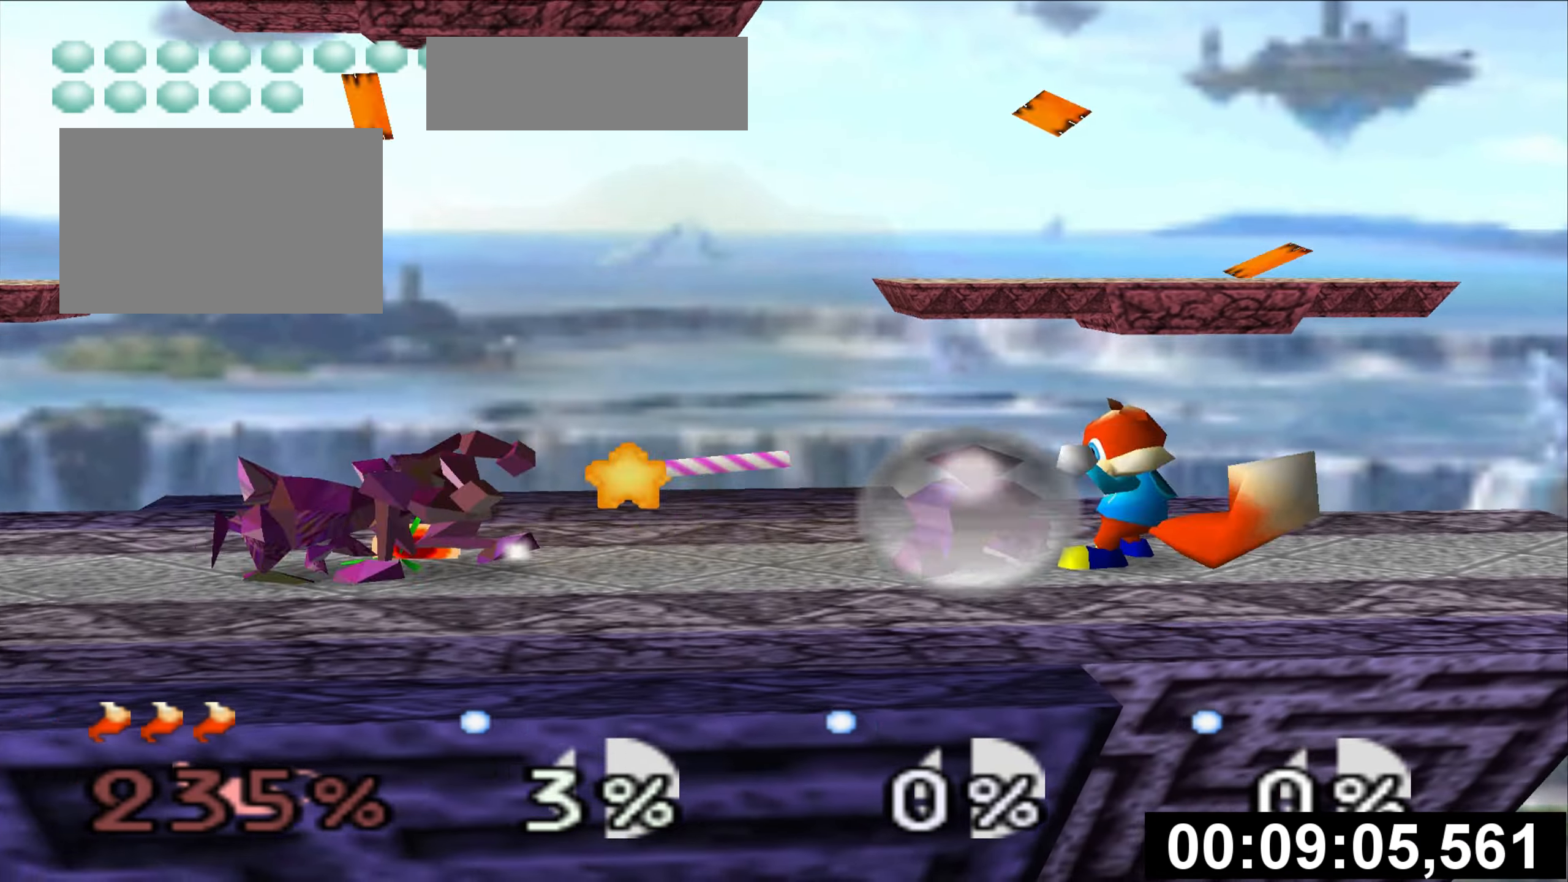
{"buttons": [], "left_stick": "center", "events": [[83, "C_UP", "down"], [100, "C_UP", "up"], [100, "left_stick", "left"], [283, "left_stick", "center"], [333, "left_stick", "left"], [467, "left_stick", "center"]]}
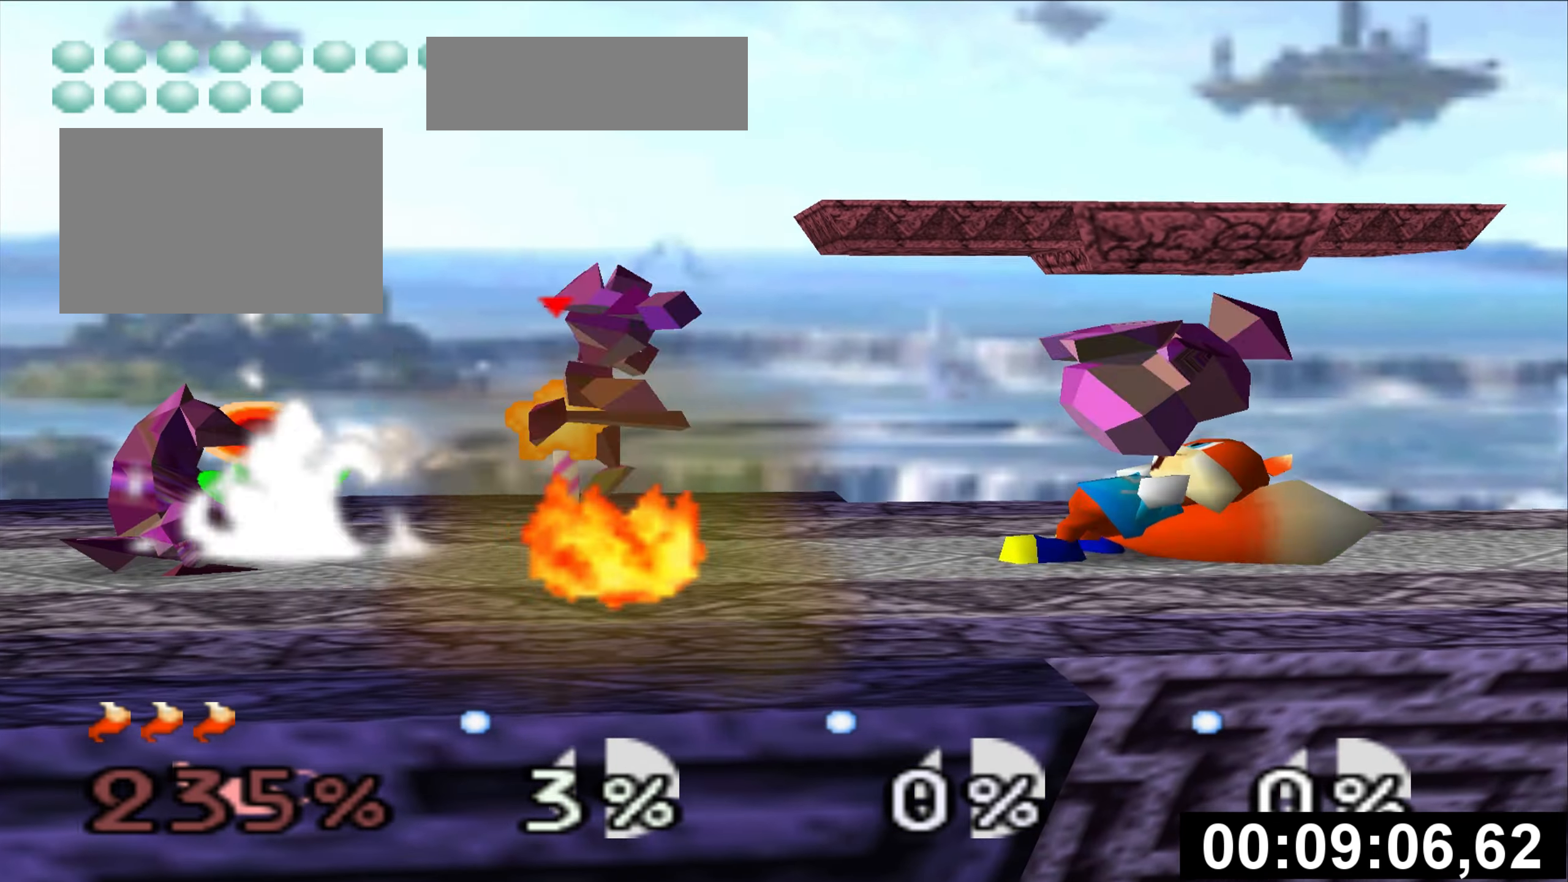
{"buttons": [], "left_stick": "center", "events": [[17, "left_stick", "left"], [167, "left_stick", "center"]]}